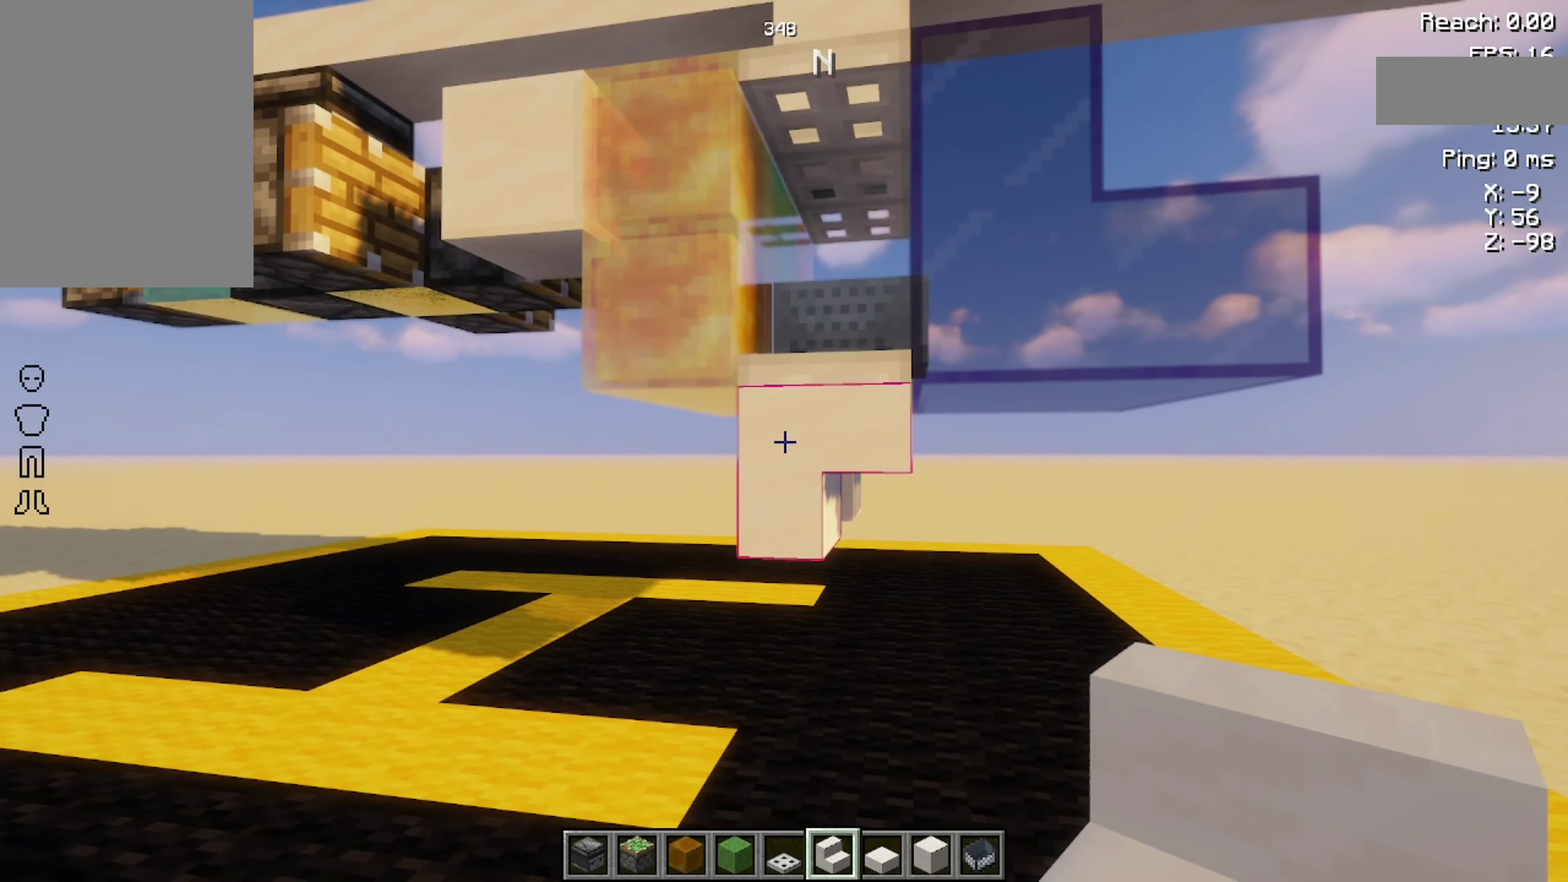
Gameplay with keyboard and mouse; each line is a JSON object with the keys and mouse buttons held at the frame after it. "events" lists presses ("down") and releases ("up") of "a", "d", "s", "space", "w", "mouse_left" and "mouse_right" between this image and that frame as [ms after this image, input, new state], when the widget could be followed in between. "mouse_left", "mouse_right" = the "left", "right" buttons of the "mouse" list. No other keys are recorded. Fast repeated clicks can show as one long hold. Not read: mouse_move.
{"keys": [], "mouse": []}
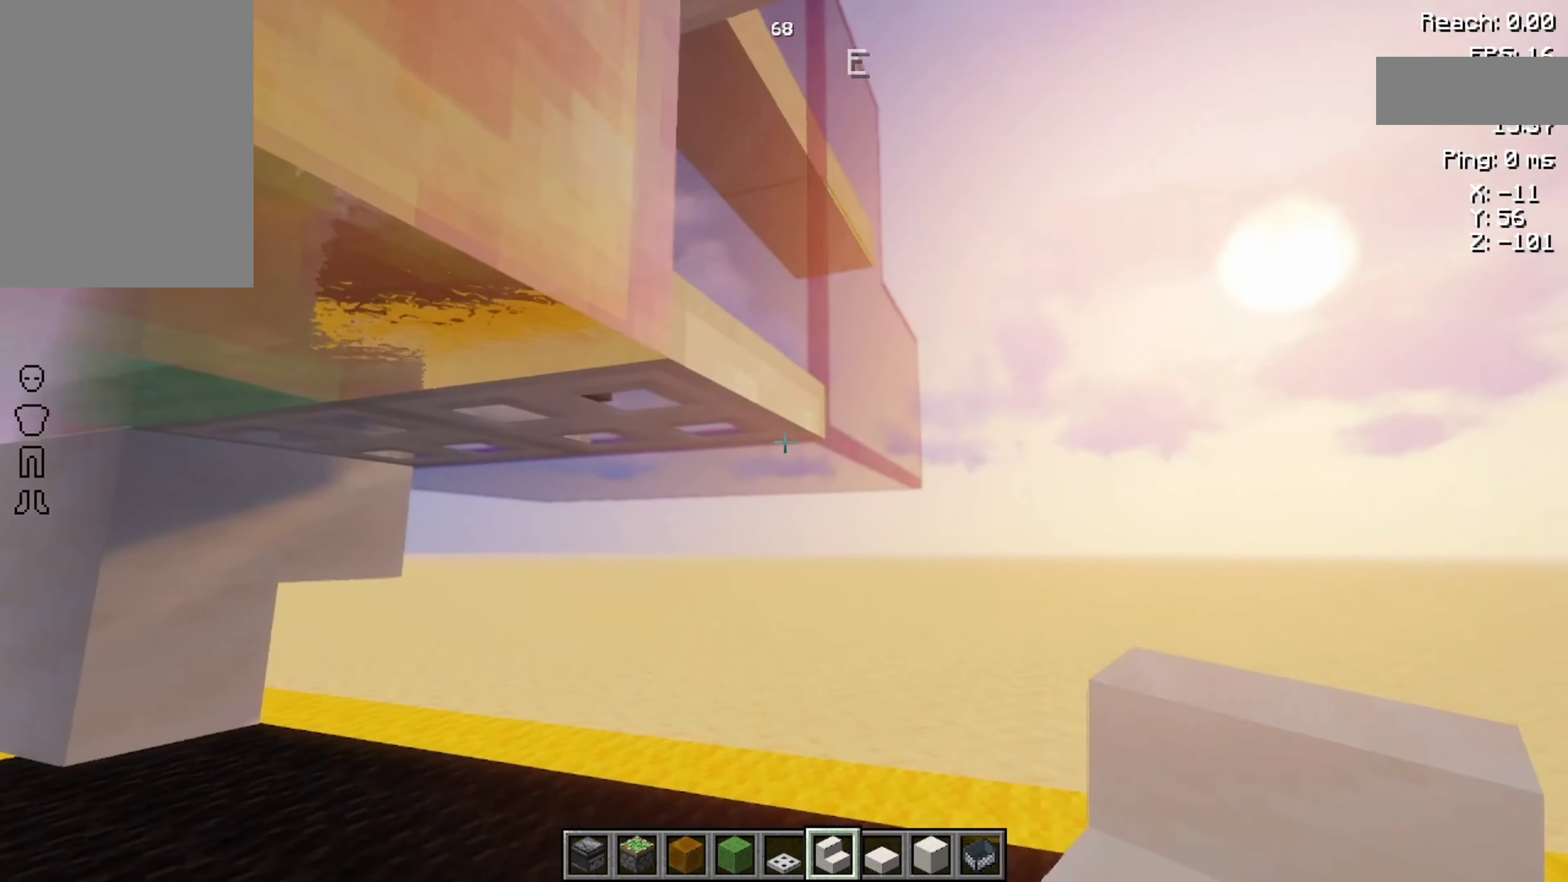
{"keys": ["d", "w"], "mouse": [], "events": [[333, "mouse_right", "down"], [366, "mouse_right", "up"], [400, "d", "down"], [500, "w", "down"]]}
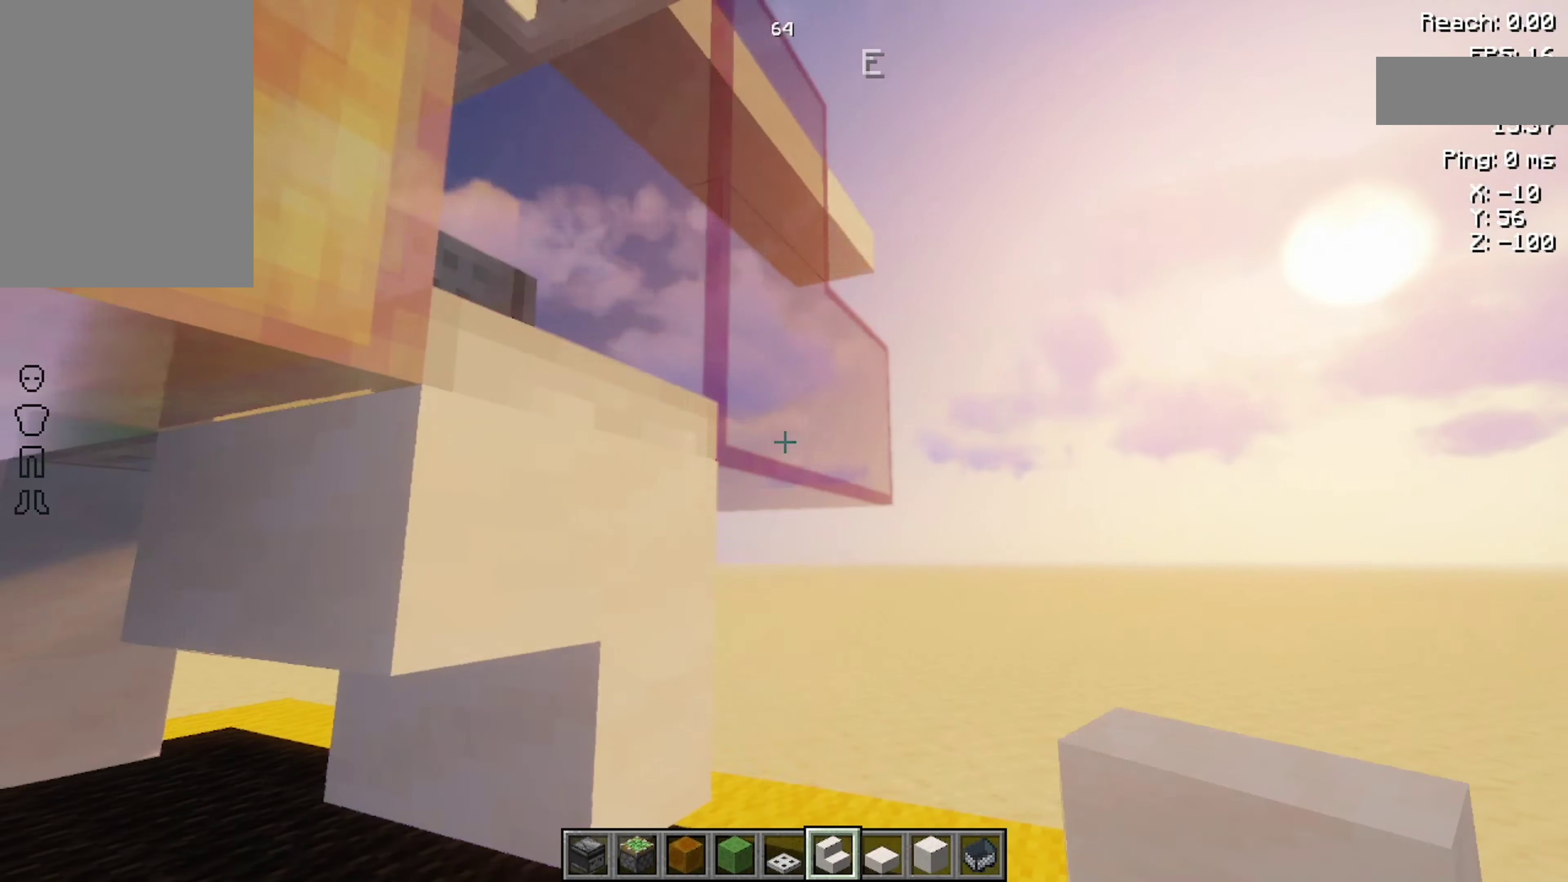
{"keys": [], "mouse": [], "events": [[100, "w", "up"], [366, "s", "down"], [433, "d", "up"], [433, "s", "up"]]}
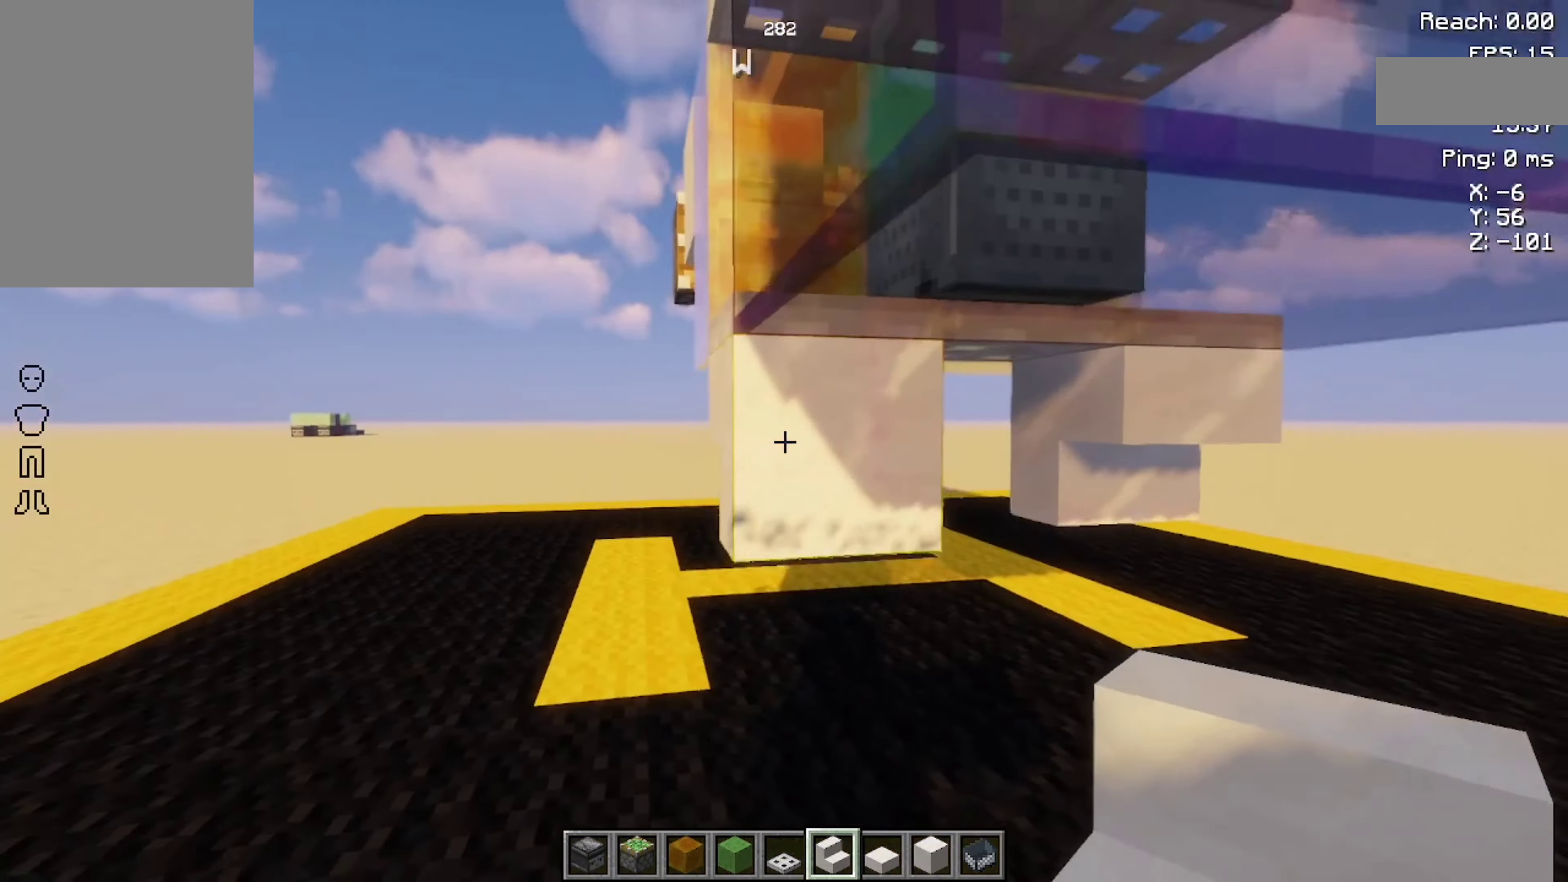
{"keys": [], "mouse": [], "events": [[100, "d", "down"], [100, "mouse_left", "down"], [133, "mouse_left", "up"], [233, "d", "up"], [400, "a", "down"], [400, "w", "down"], [500, "a", "up"], [500, "w", "up"]]}
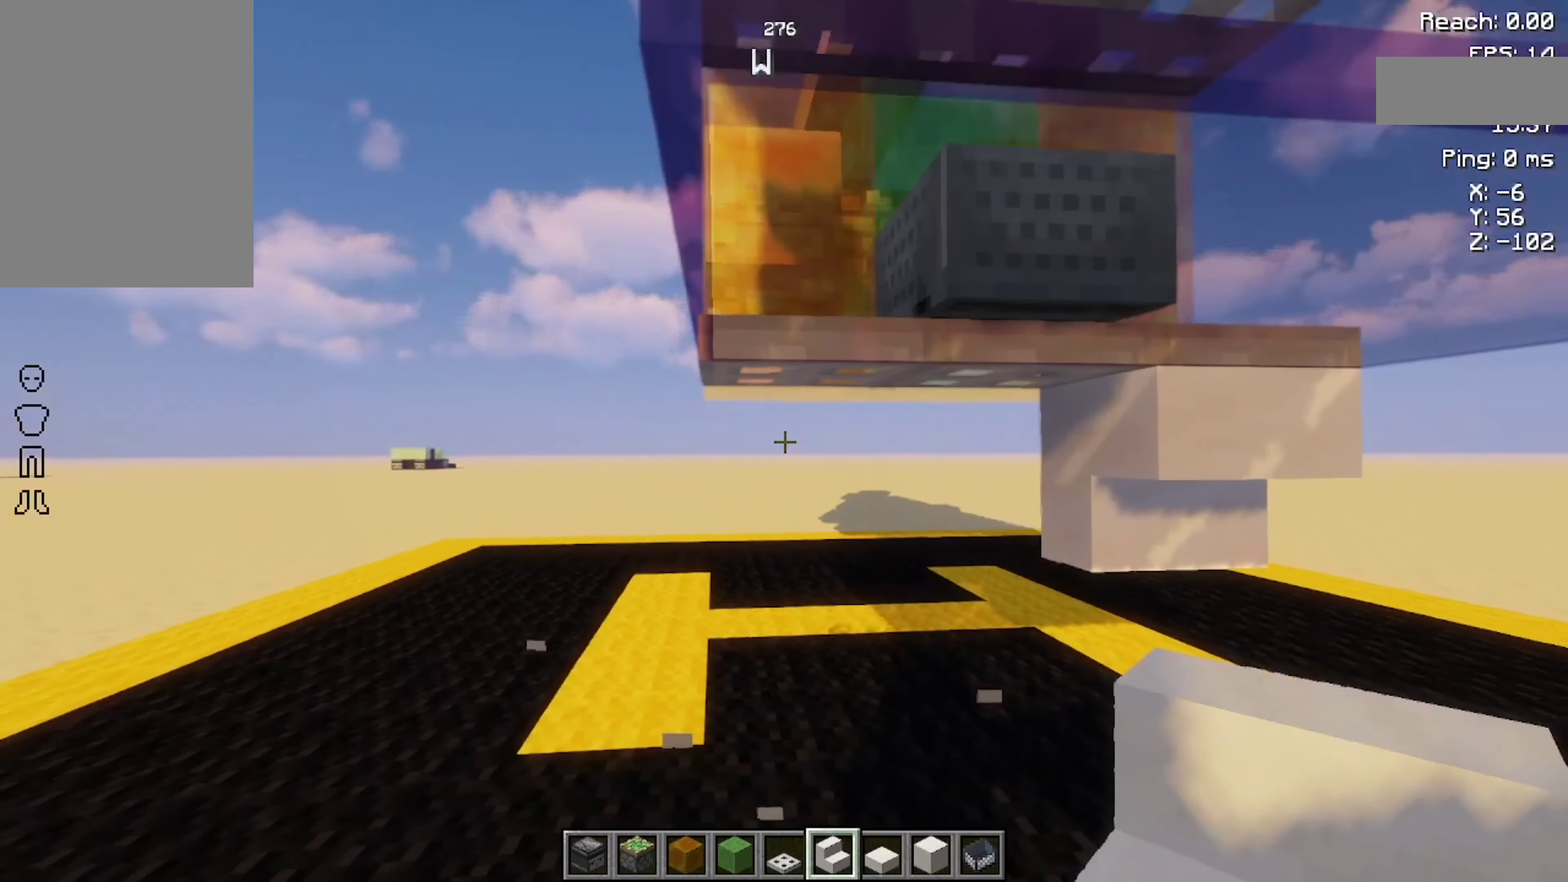
{"keys": ["a", "w"], "mouse": [], "events": [[433, "w", "down"], [466, "a", "down"]]}
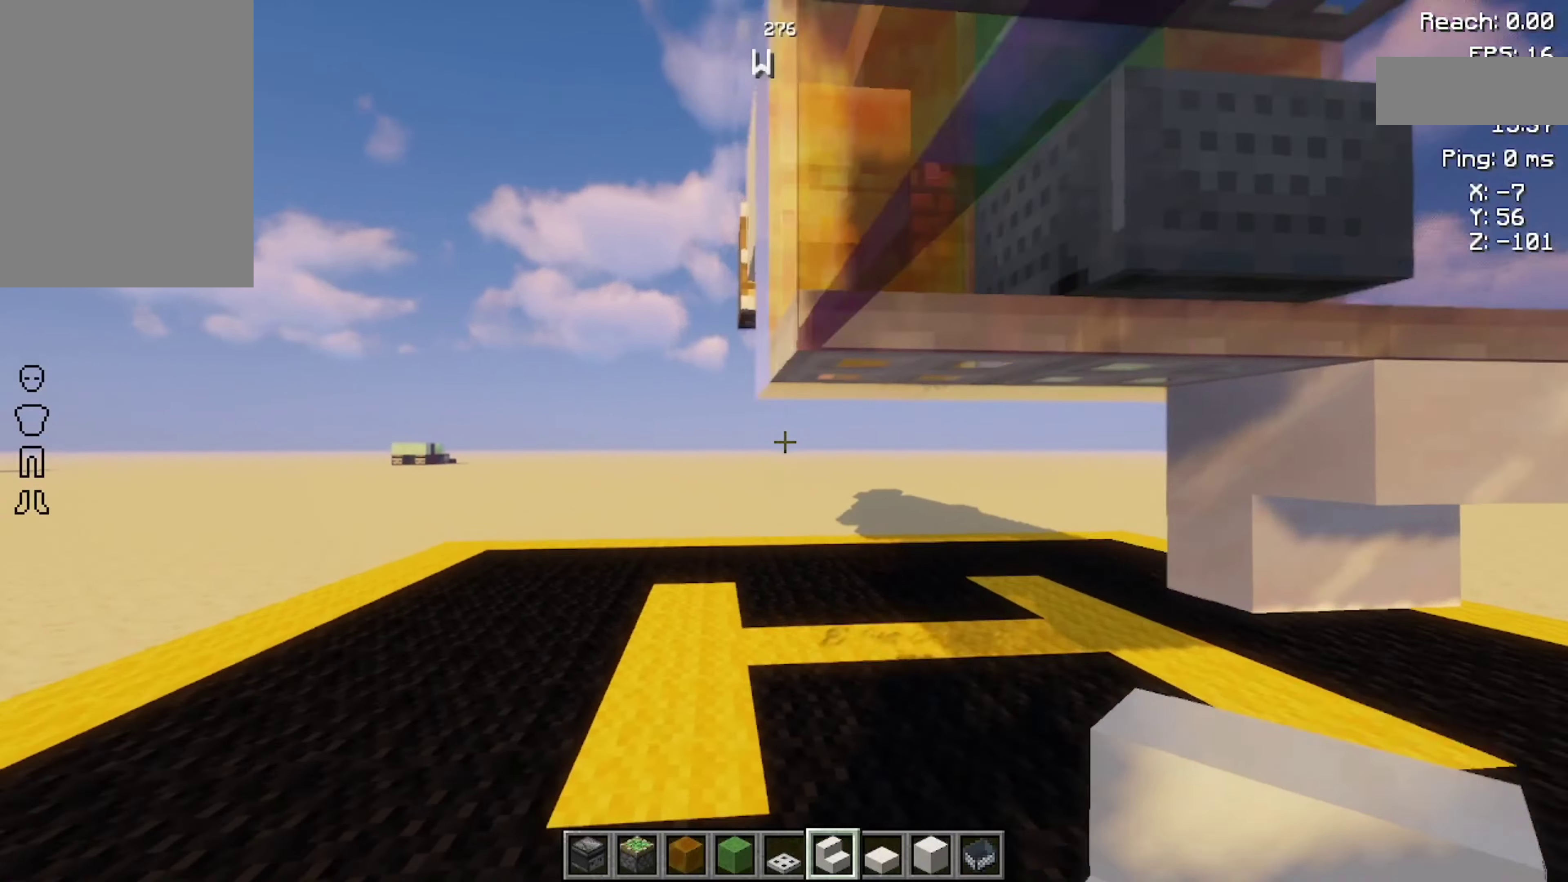
{"keys": [], "mouse": []}
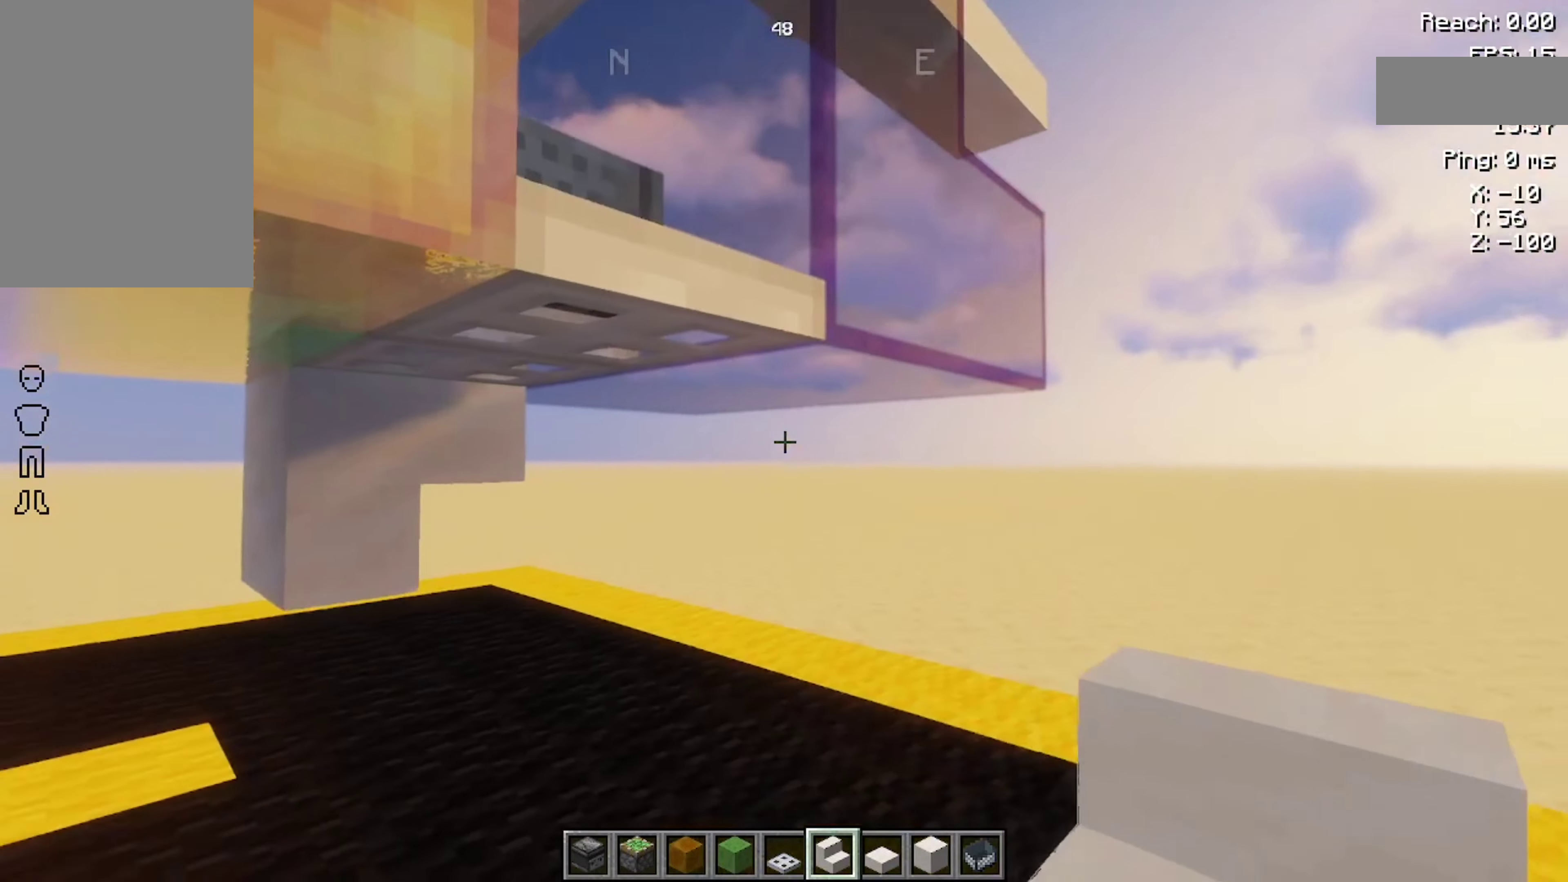
{"keys": [], "mouse": [], "events": []}
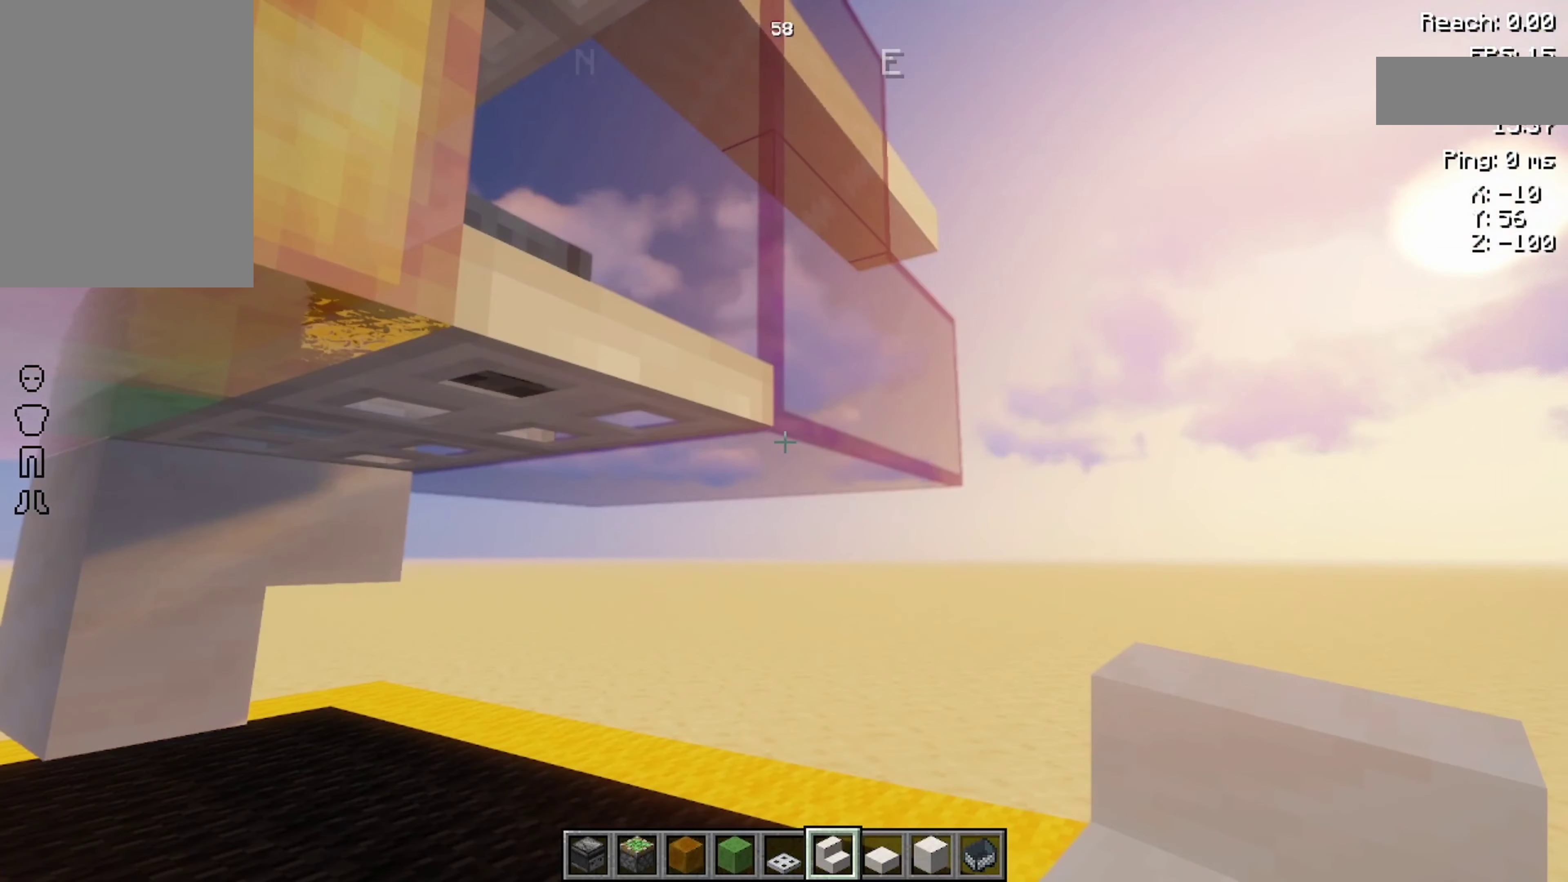
{"keys": [], "mouse": [], "events": [[234, "mouse_right", "down"], [300, "mouse_right", "up"]]}
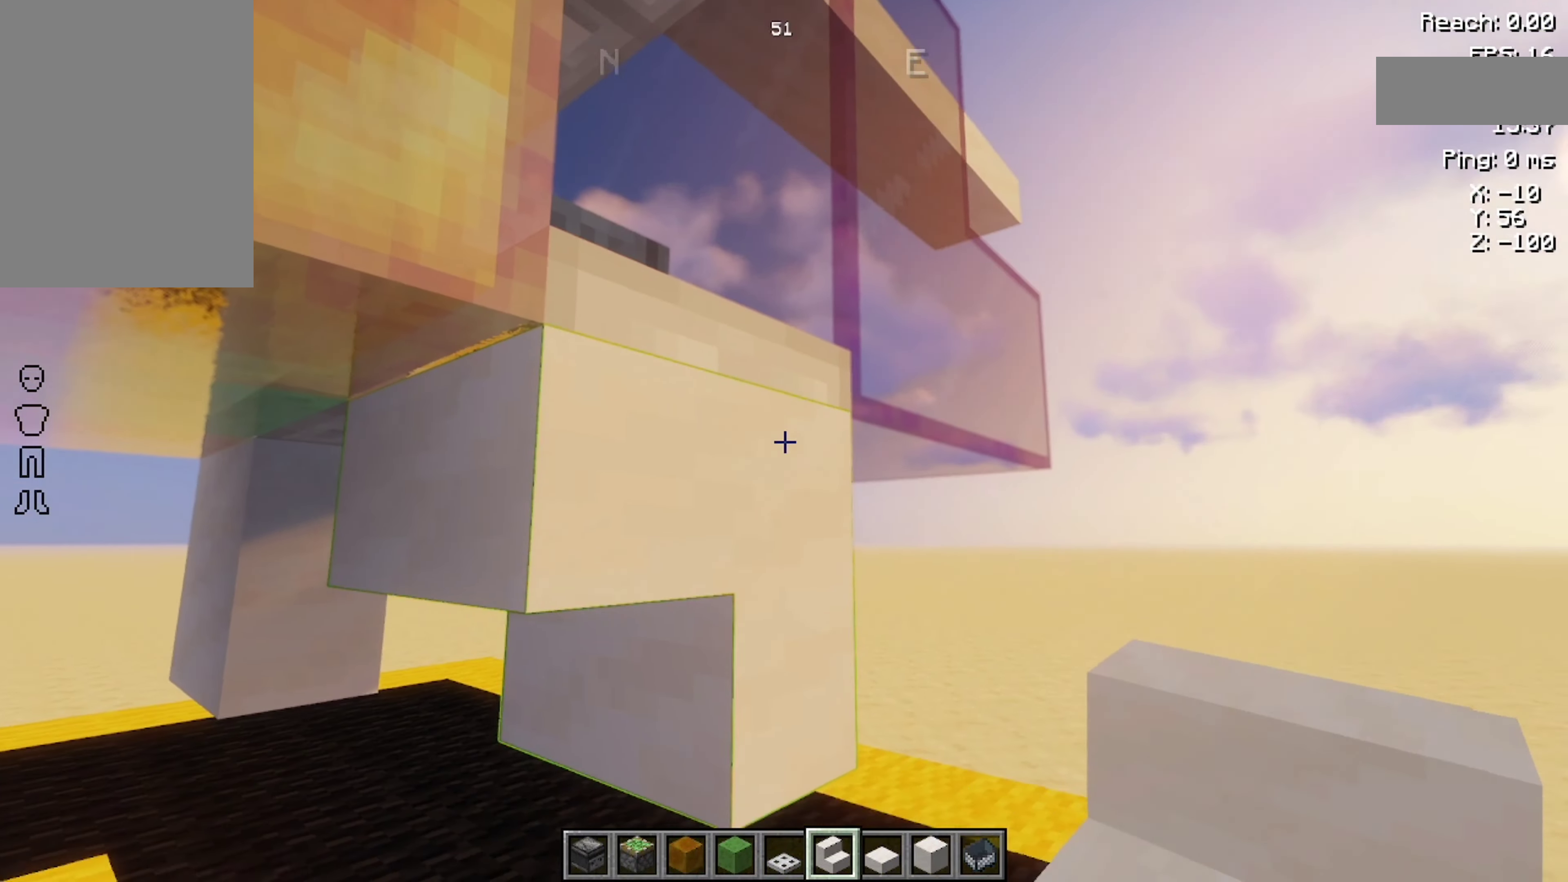
{"keys": [], "mouse": [], "events": [[134, "d", "down"], [134, "w", "down"], [300, "w", "up"], [467, "d", "up"]]}
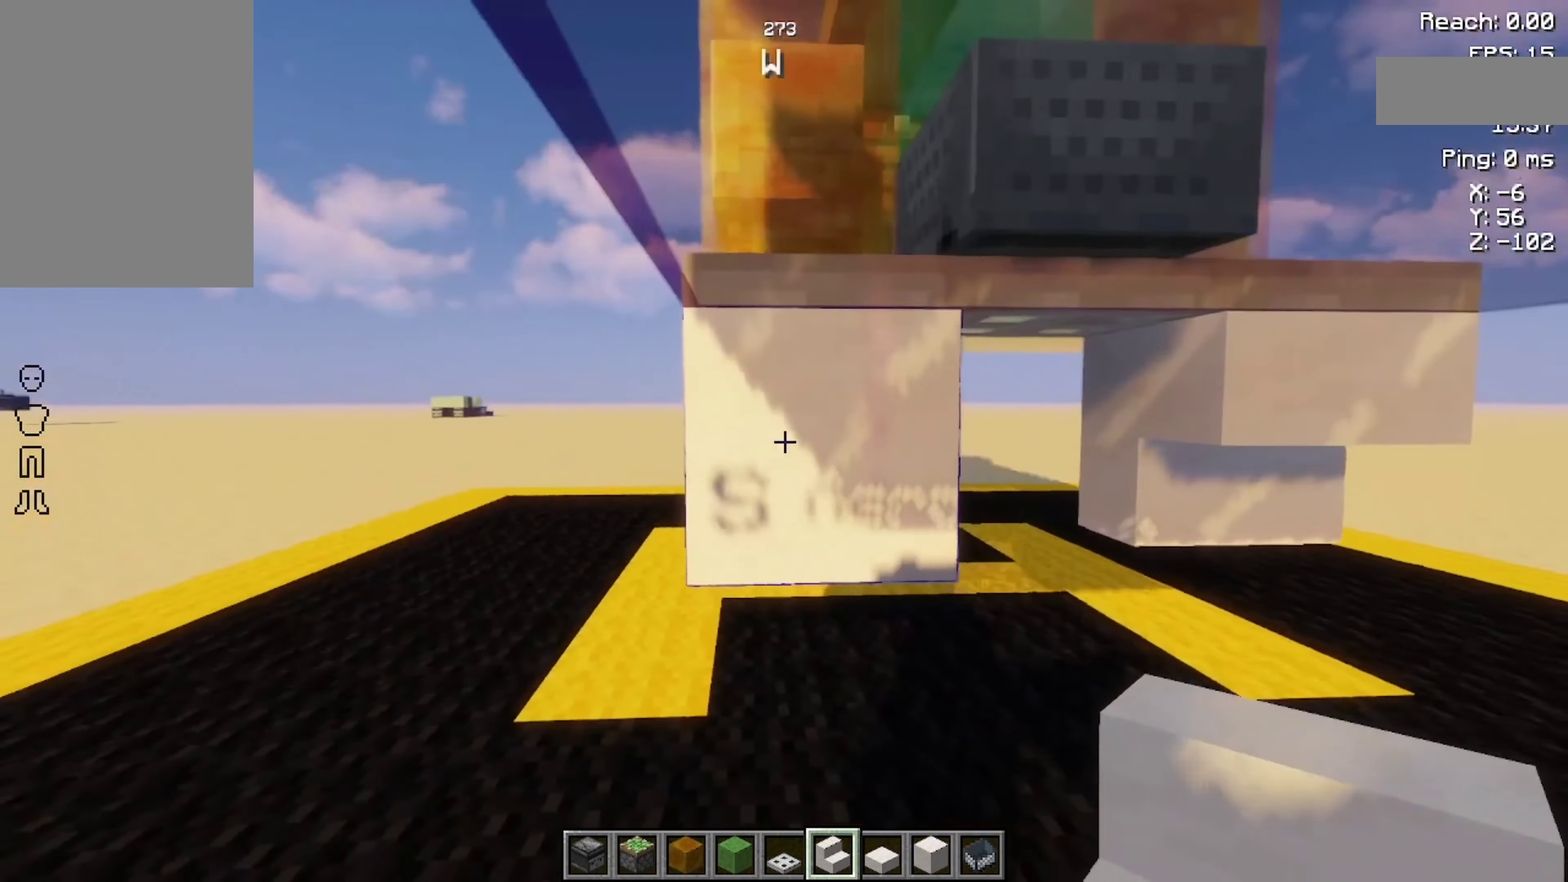
{"keys": [], "mouse": [], "events": [[167, "mouse_right", "down"], [200, "d", "down"], [234, "mouse_right", "up"], [467, "d", "up"]]}
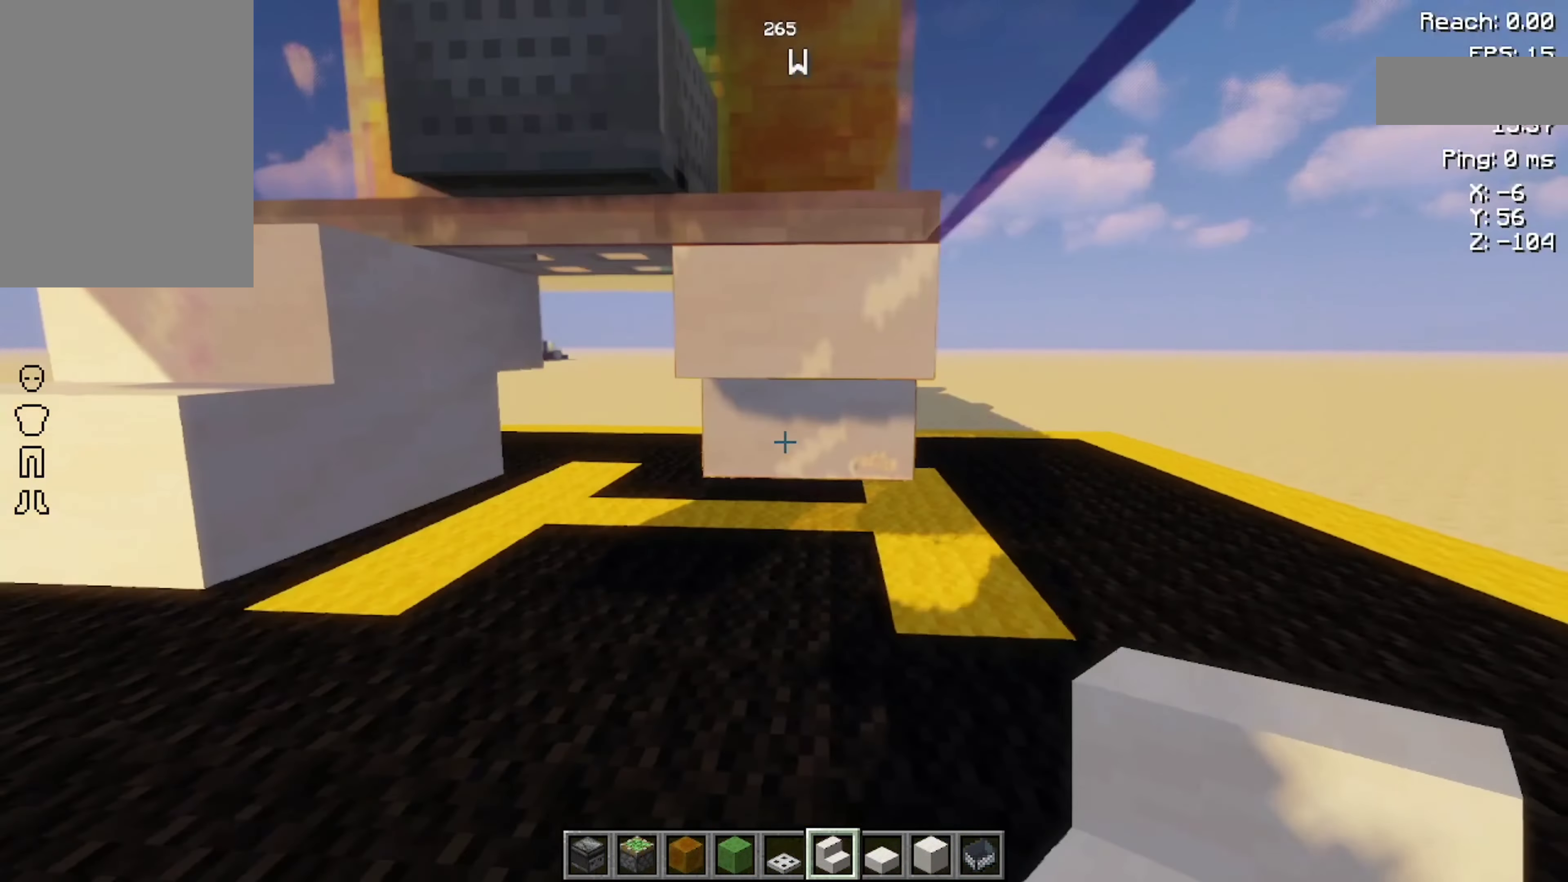
{"keys": ["d", "w"], "mouse": []}
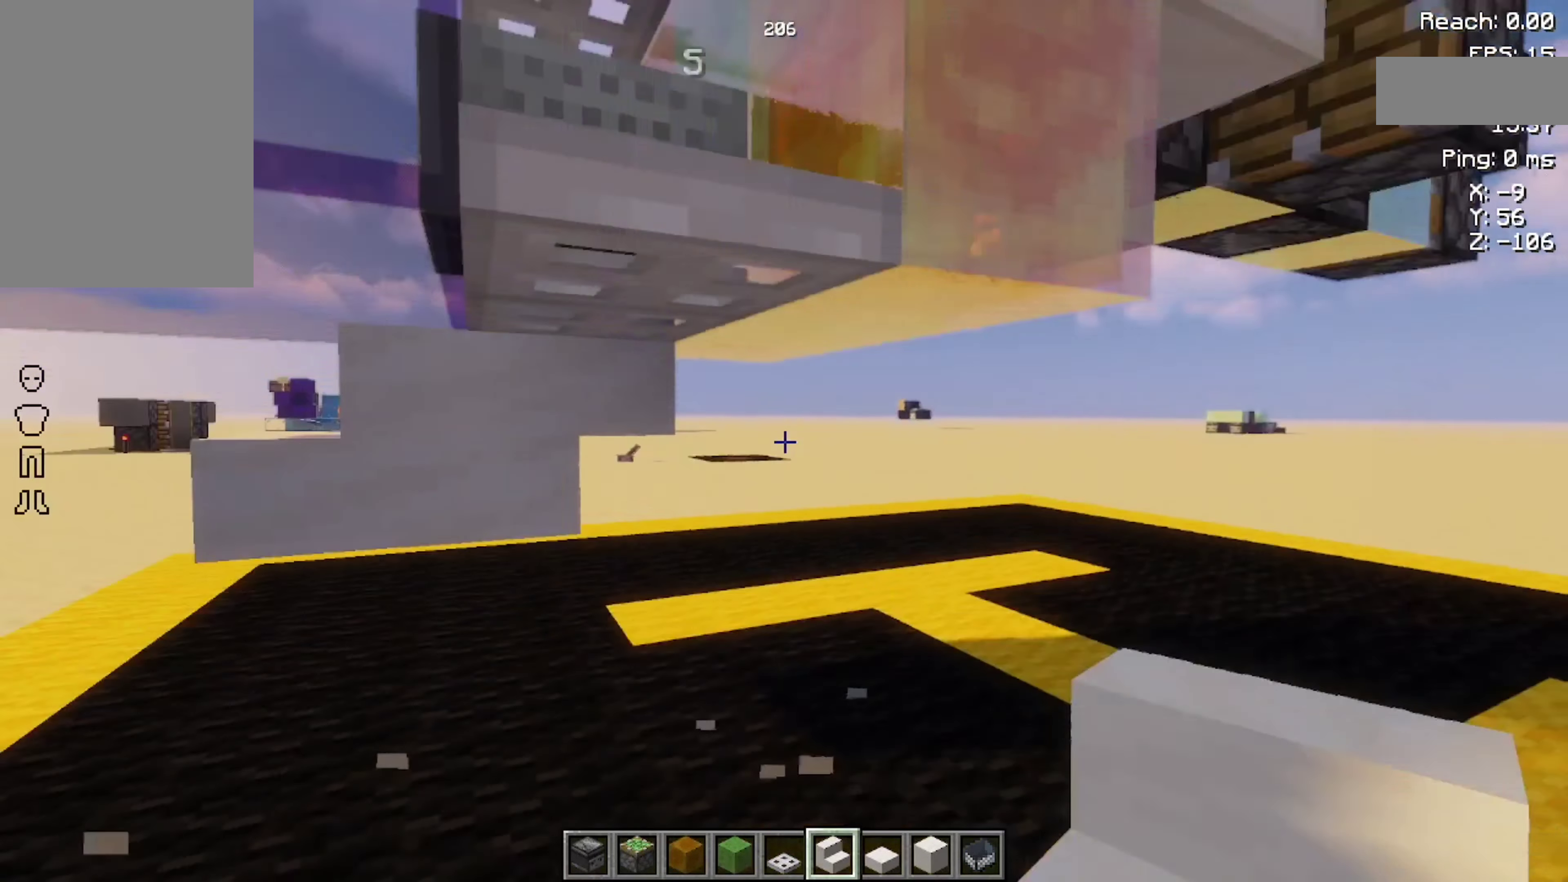
{"keys": [], "mouse": [], "events": [[234, "w", "up"], [267, "d", "up"], [334, "s", "down"], [467, "s", "up"]]}
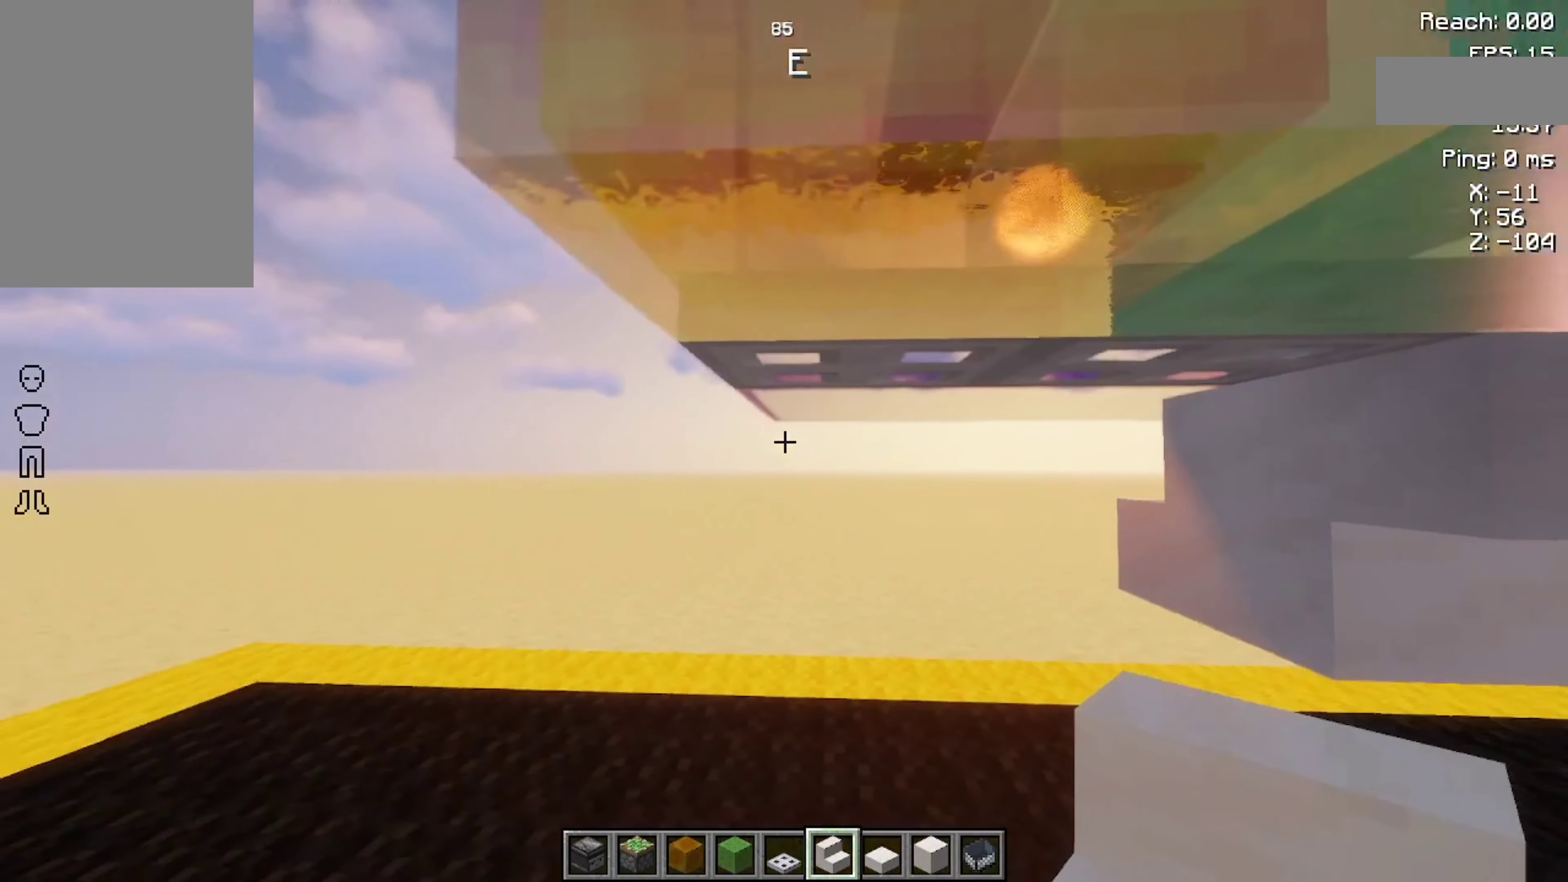
{"keys": [], "mouse": [], "events": []}
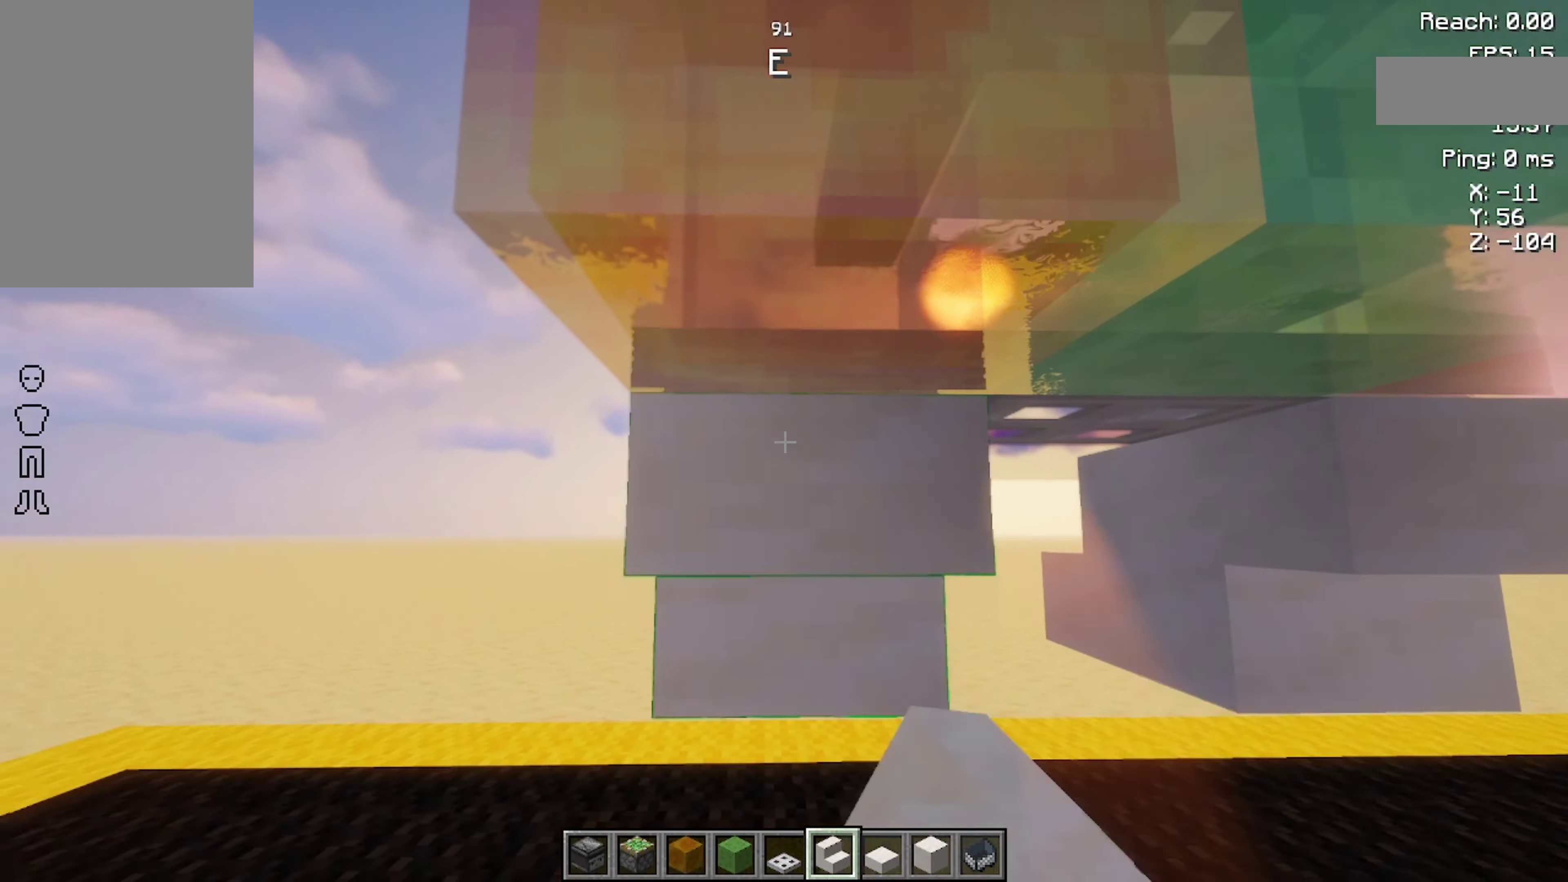
{"keys": ["a", "s"], "mouse": [], "events": [[34, "a", "down"], [34, "w", "down"], [267, "w", "up"], [434, "s", "down"]]}
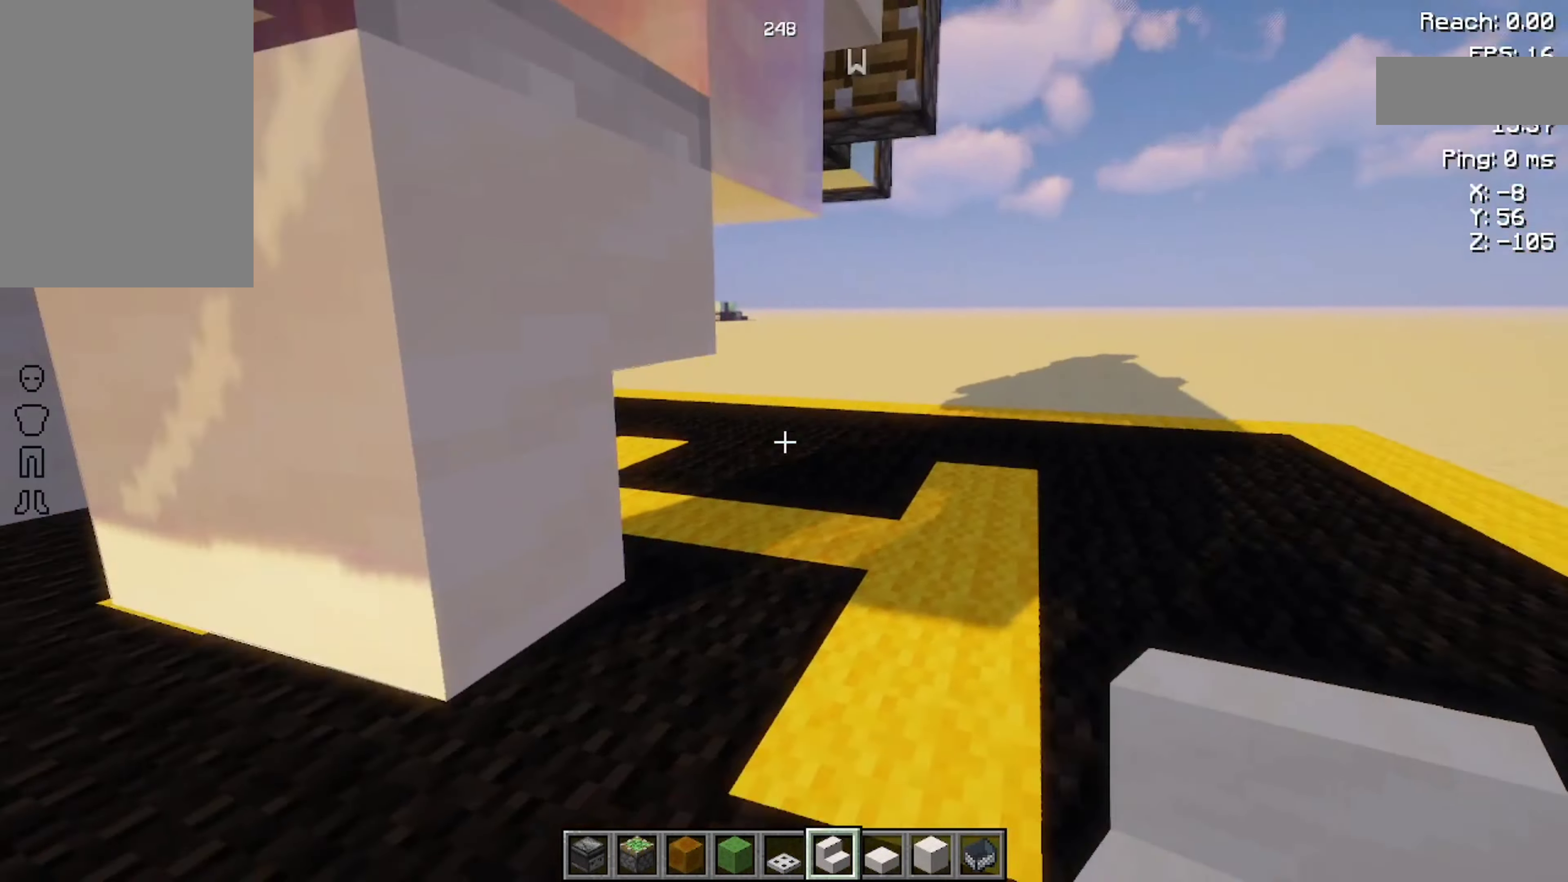
{"keys": ["s"], "mouse": [], "events": [[134, "a", "up"], [167, "s", "up"], [300, "mouse_right", "down"], [367, "mouse_right", "up"], [400, "s", "down"]]}
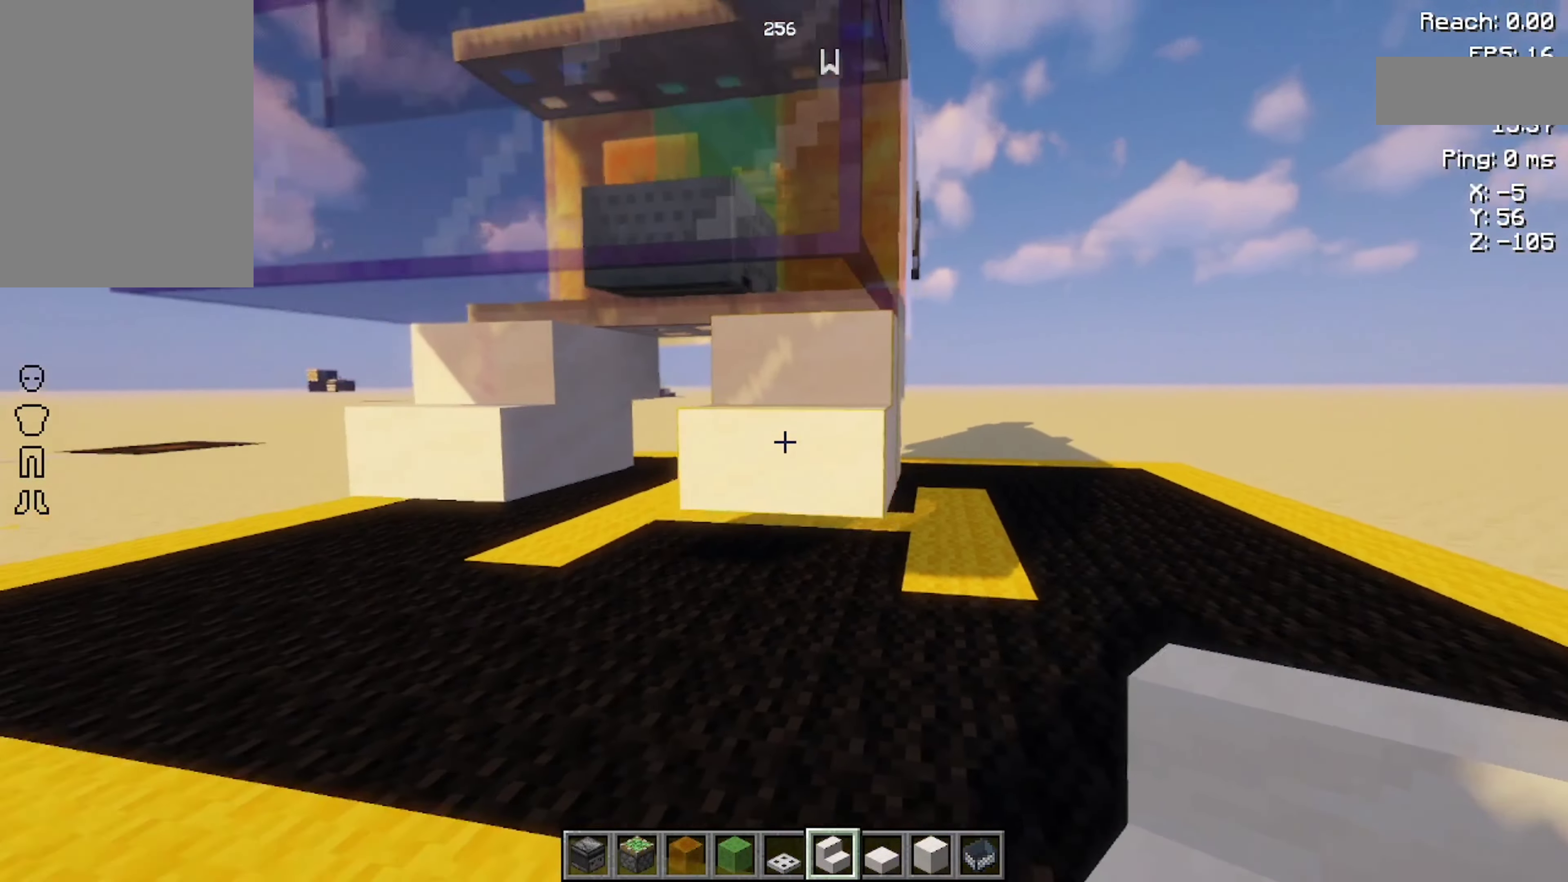
{"keys": [], "mouse": [], "events": [[34, "s", "up"]]}